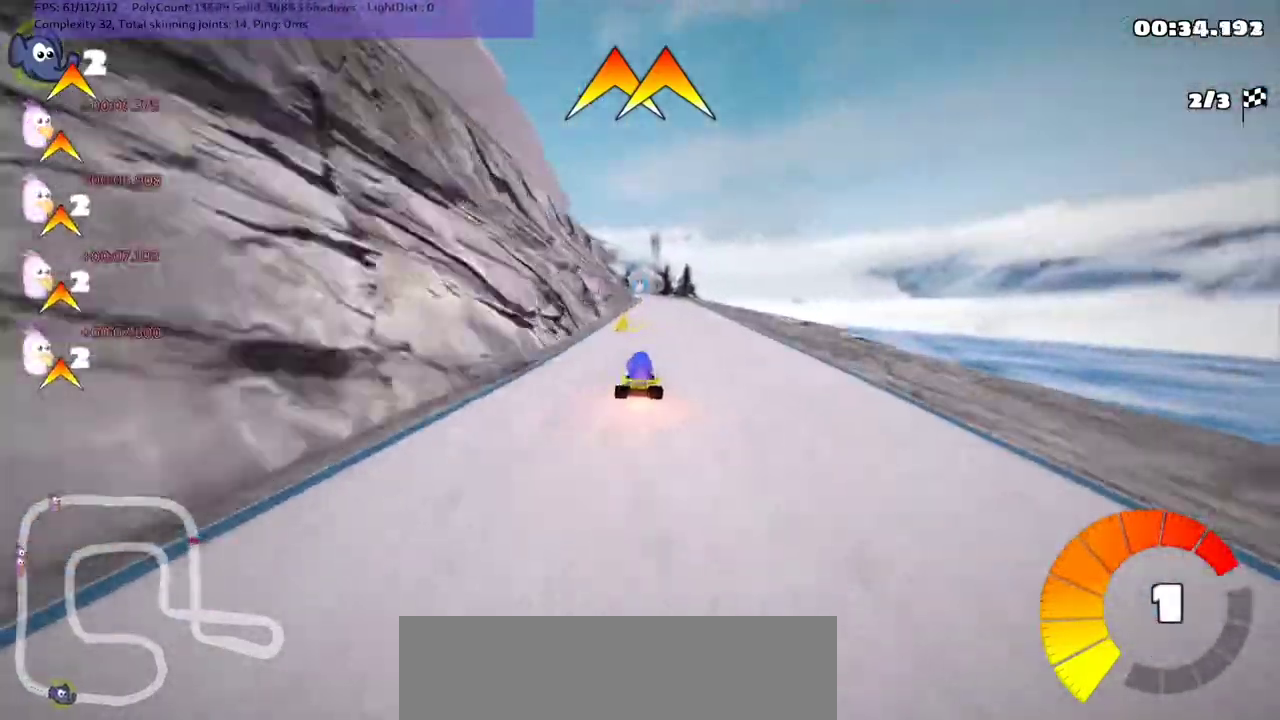
Gameplay with keyboard; each line is a JSON object with the keys held at the frame after it. "events" lists presses ("down") and releases ("up") of ".", "/", "alt_r", "b", "c", "comma", "ctrl_r", "d", "down", "f", "g", "h", "j", "k", "l", "left", "m", "n", "quote", "return", "right", "semicolon", "shift_r", "space", "super", "up" and "v" between this image and that frame as [ms after this image, input, new state], when the widget could be followed in between. No other keys are recorded. Mouse input is not recorded.
{"keys": ["m", "up"], "events": [[333, "right", "down"], [433, "right", "up"], [500, "m", "down"]]}
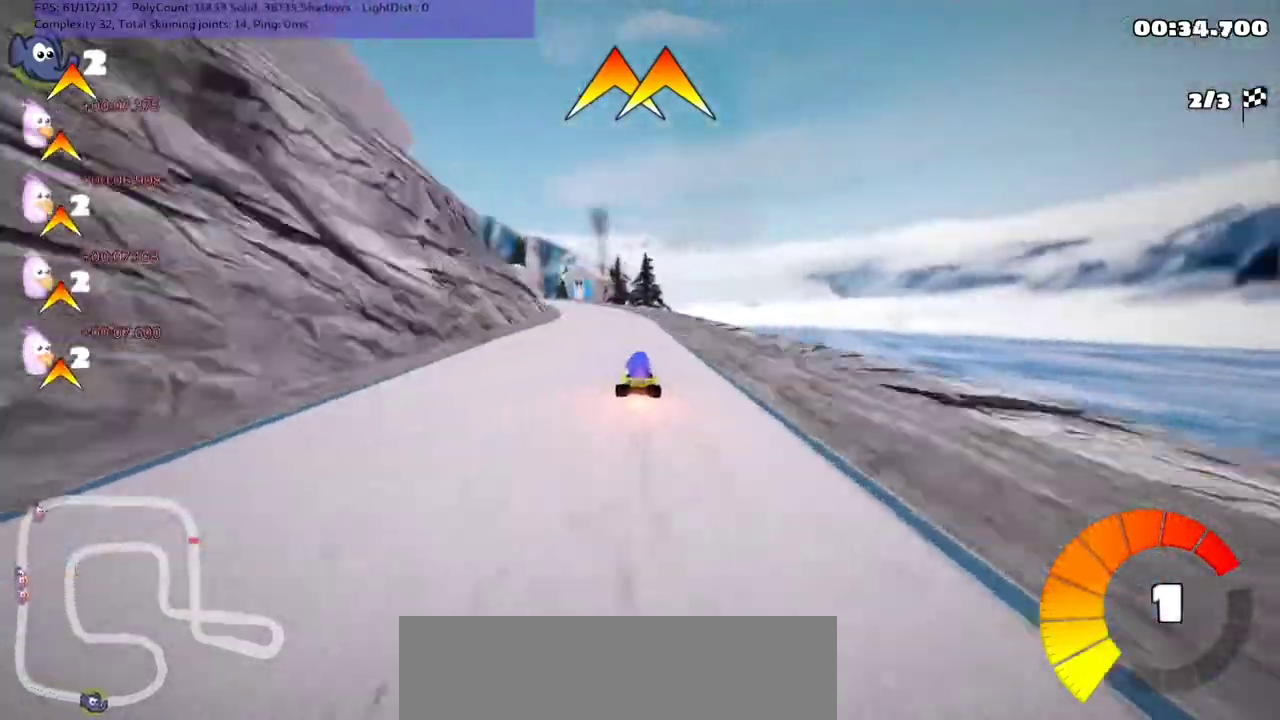
{"keys": ["left", "m", "right", "up"], "events": [[33, "left", "down"], [200, "left", "up"], [200, "right", "down"], [433, "left", "down"]]}
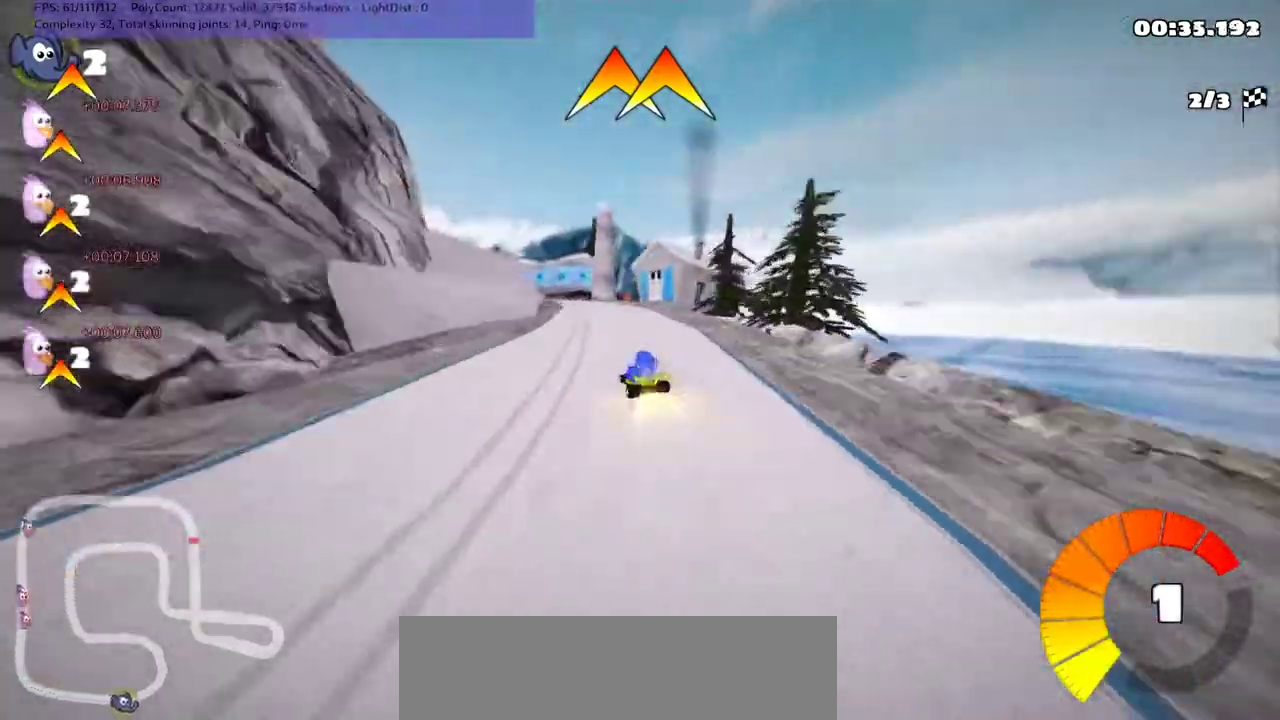
{"keys": ["left", "m", "right", "up"], "events": [[67, "left", "up"], [233, "left", "down"], [400, "left", "up"], [500, "left", "down"]]}
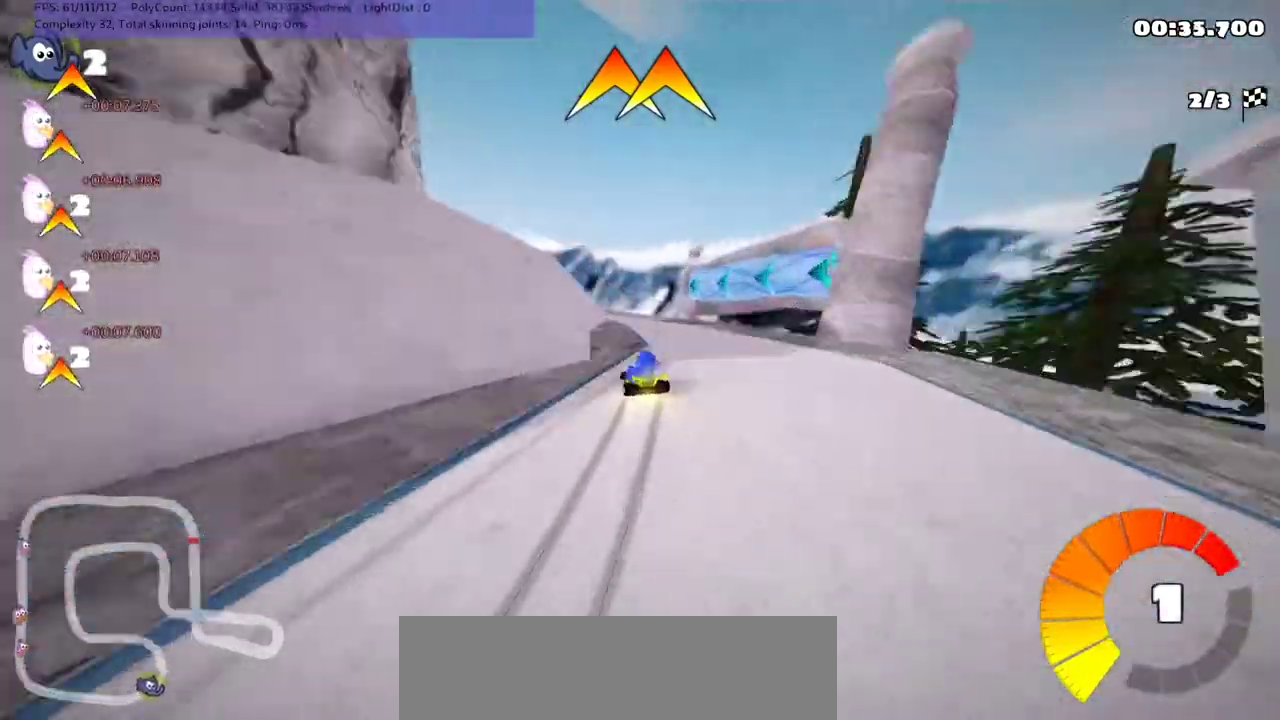
{"keys": ["left", "up"], "events": [[100, "right", "up"], [433, "m", "up"]]}
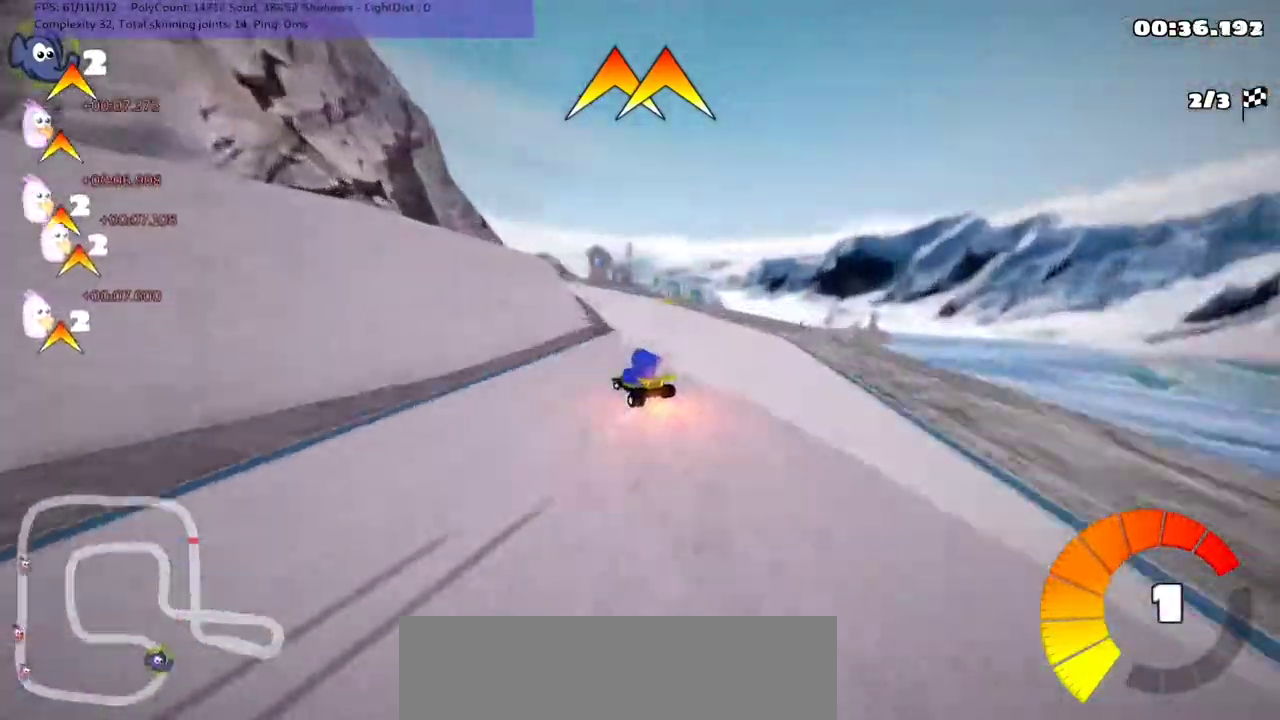
{"keys": ["up"], "events": [[67, "left", "up"], [167, "right", "down"], [400, "right", "up"]]}
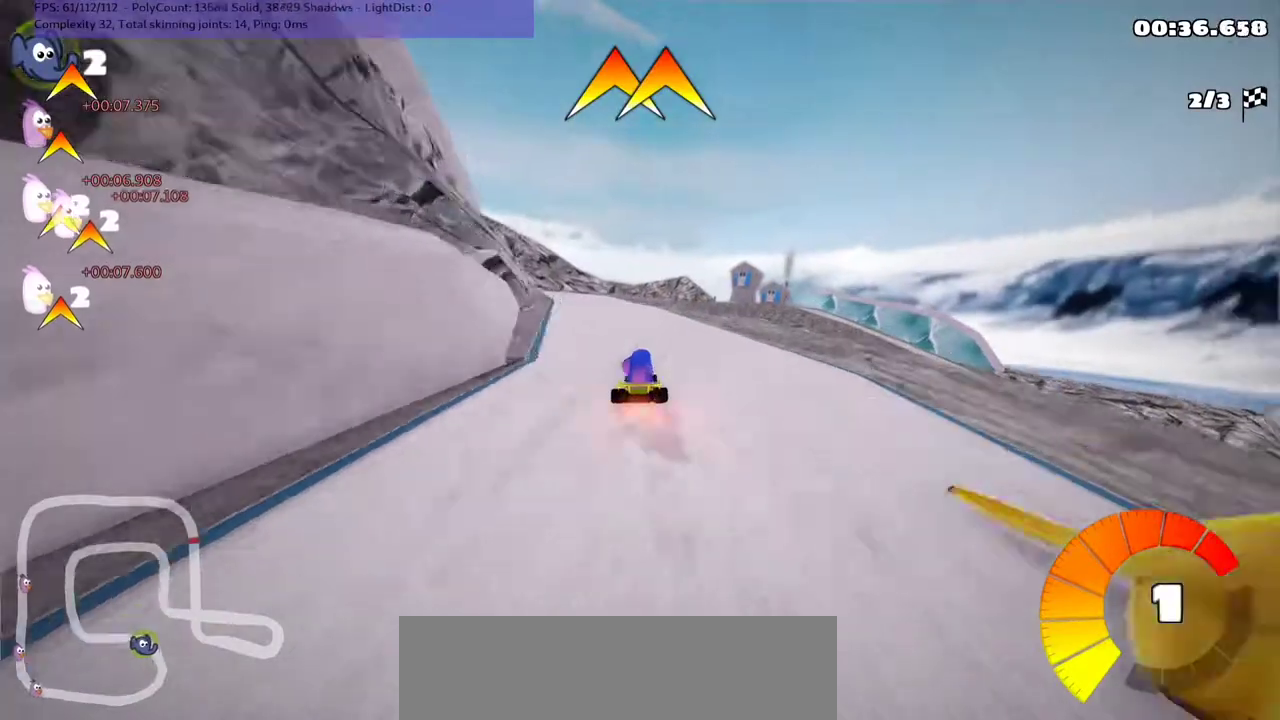
{"keys": ["m", "right", "up"], "events": [[33, "left", "down"], [467, "left", "up"], [500, "m", "down"], [500, "right", "down"]]}
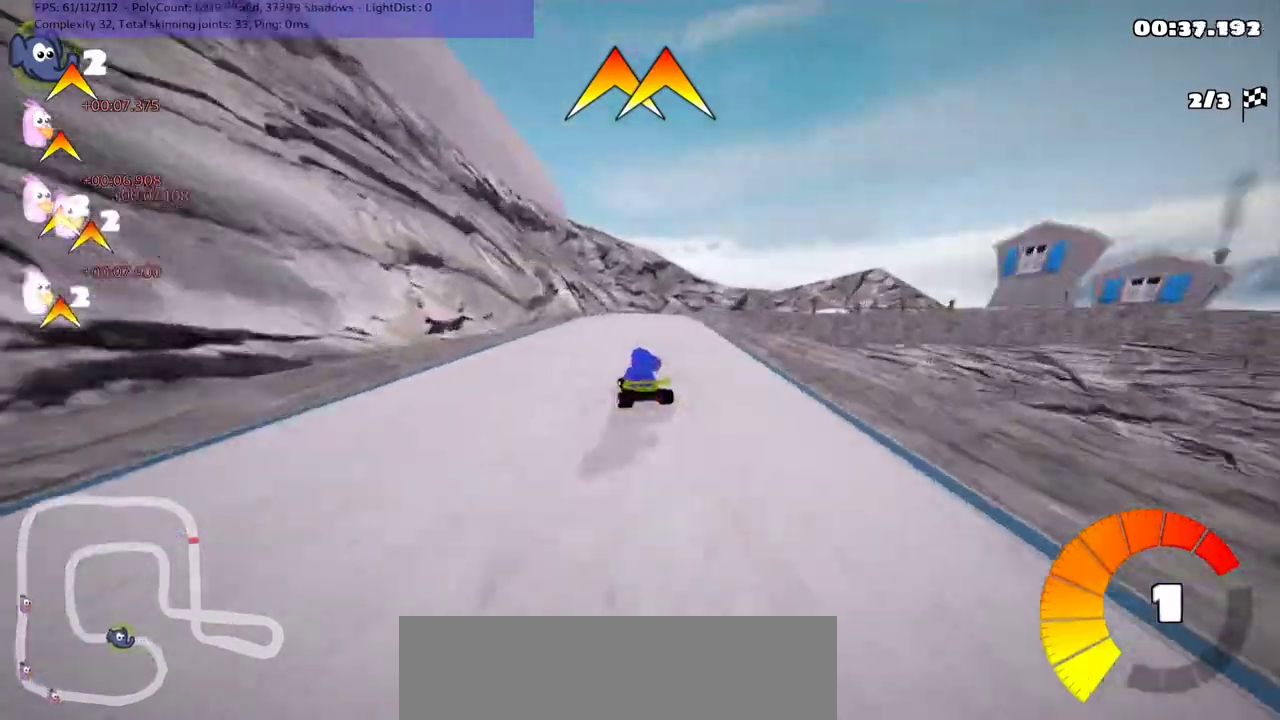
{"keys": ["left", "m", "right", "up"], "events": [[133, "left", "down"], [133, "right", "up"], [267, "right", "down"]]}
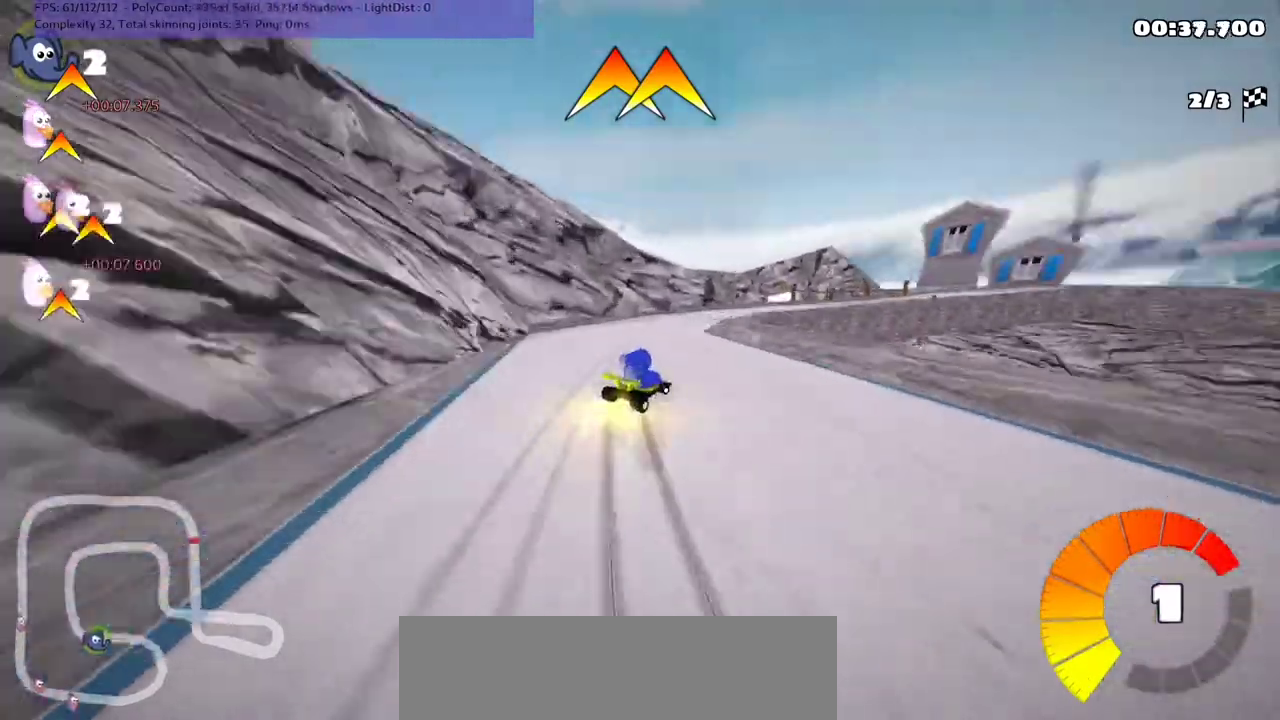
{"keys": ["left", "m", "up"], "events": [[333, "right", "up"]]}
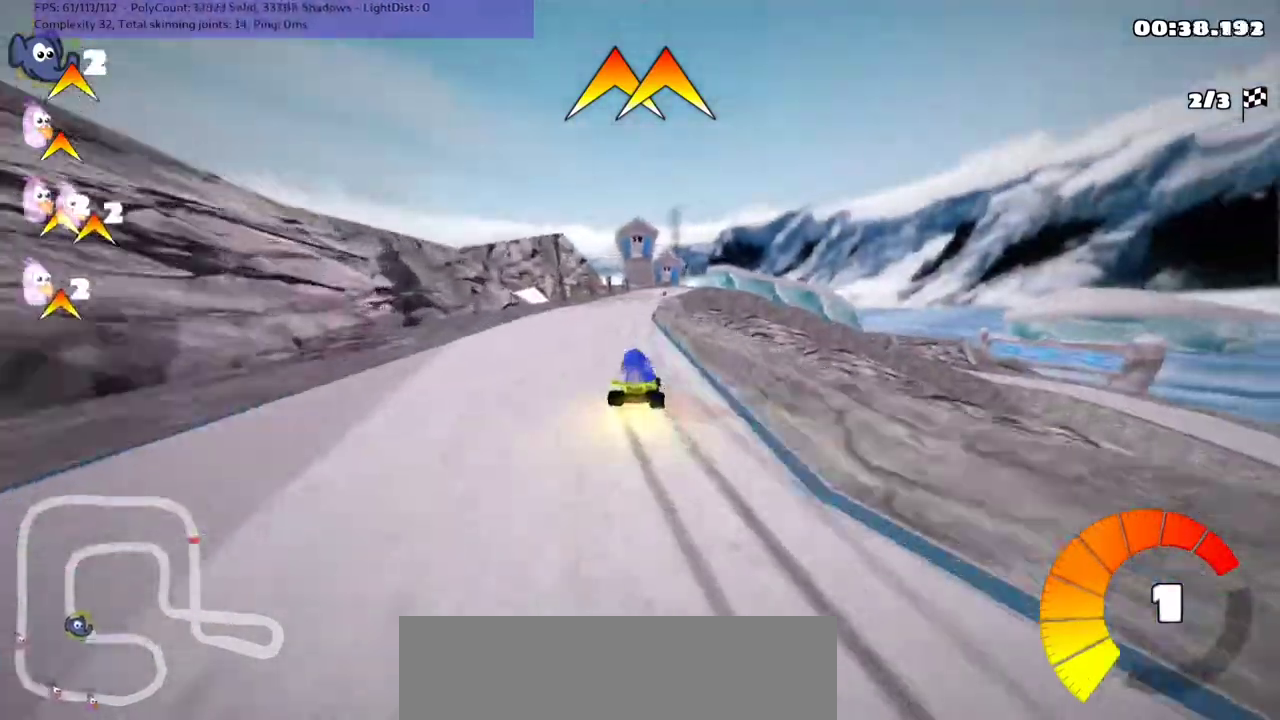
{"keys": ["left", "m", "up"], "events": [[200, "right", "down"], [433, "right", "up"]]}
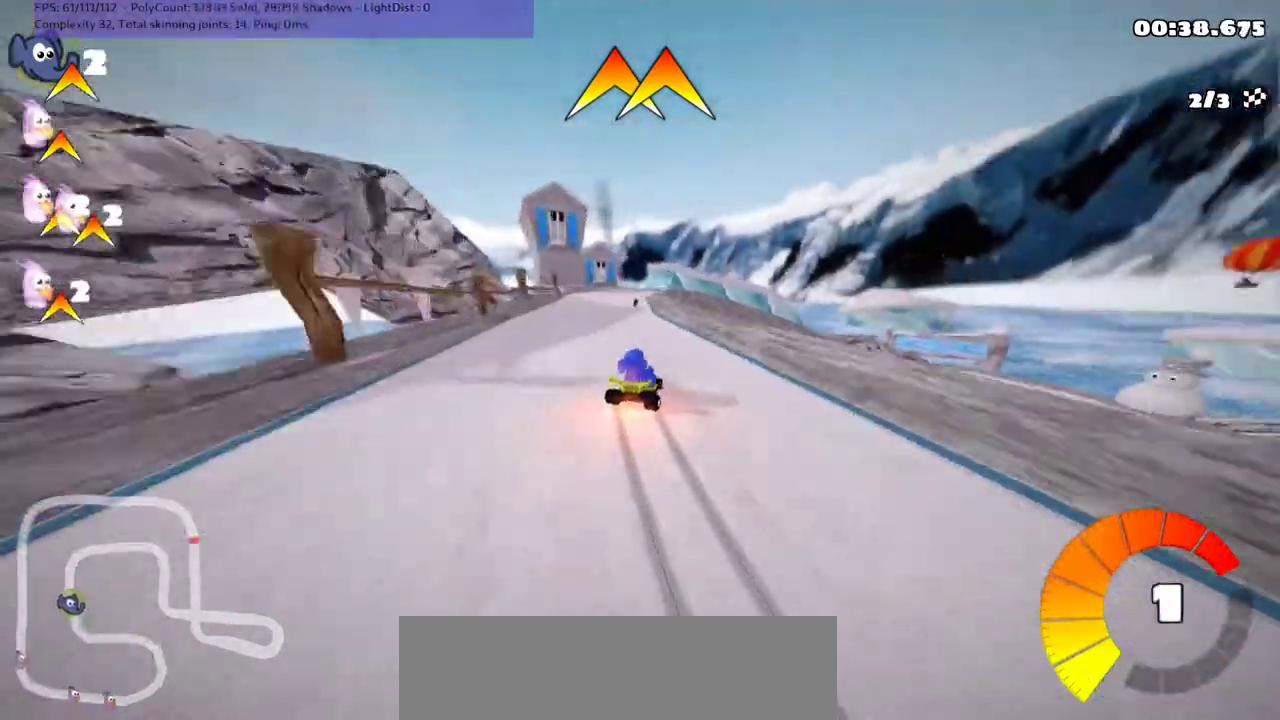
{"keys": ["n", "up"], "events": [[100, "right", "down"], [200, "right", "up"], [400, "m", "up"], [433, "left", "up"], [433, "n", "down"]]}
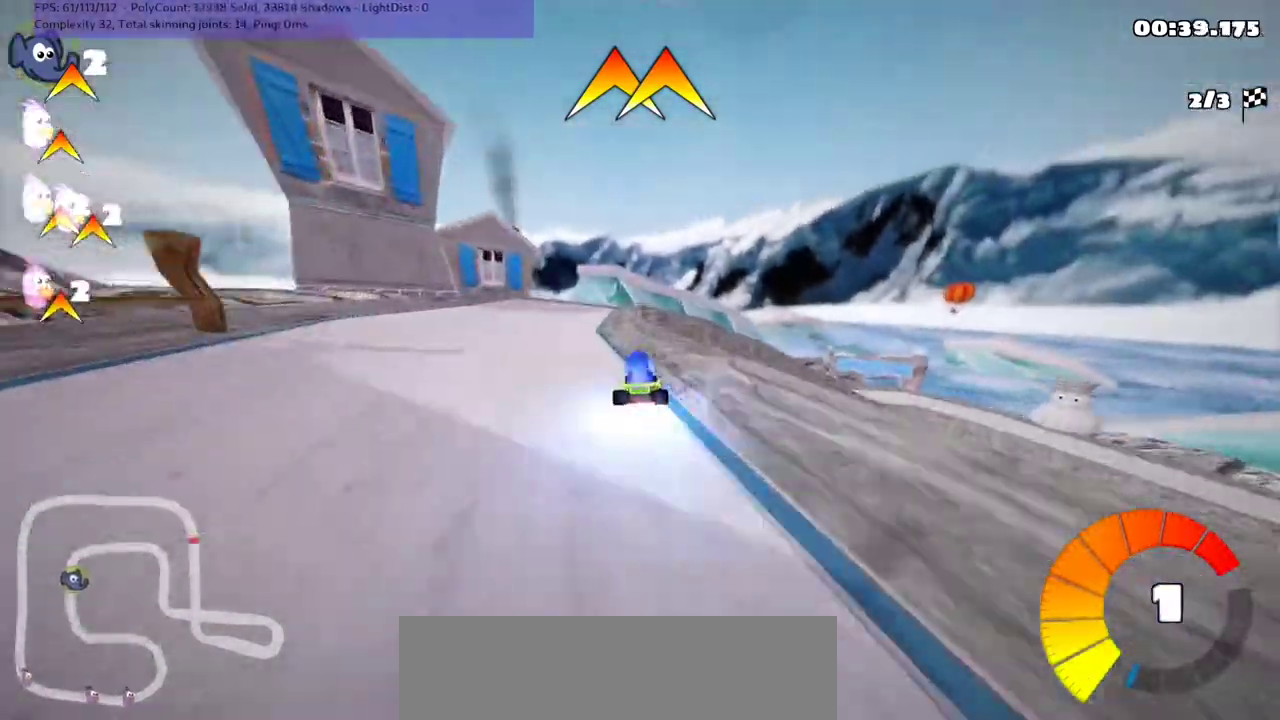
{"keys": ["up"], "events": [[167, "n", "up"], [167, "right", "down"], [467, "right", "up"]]}
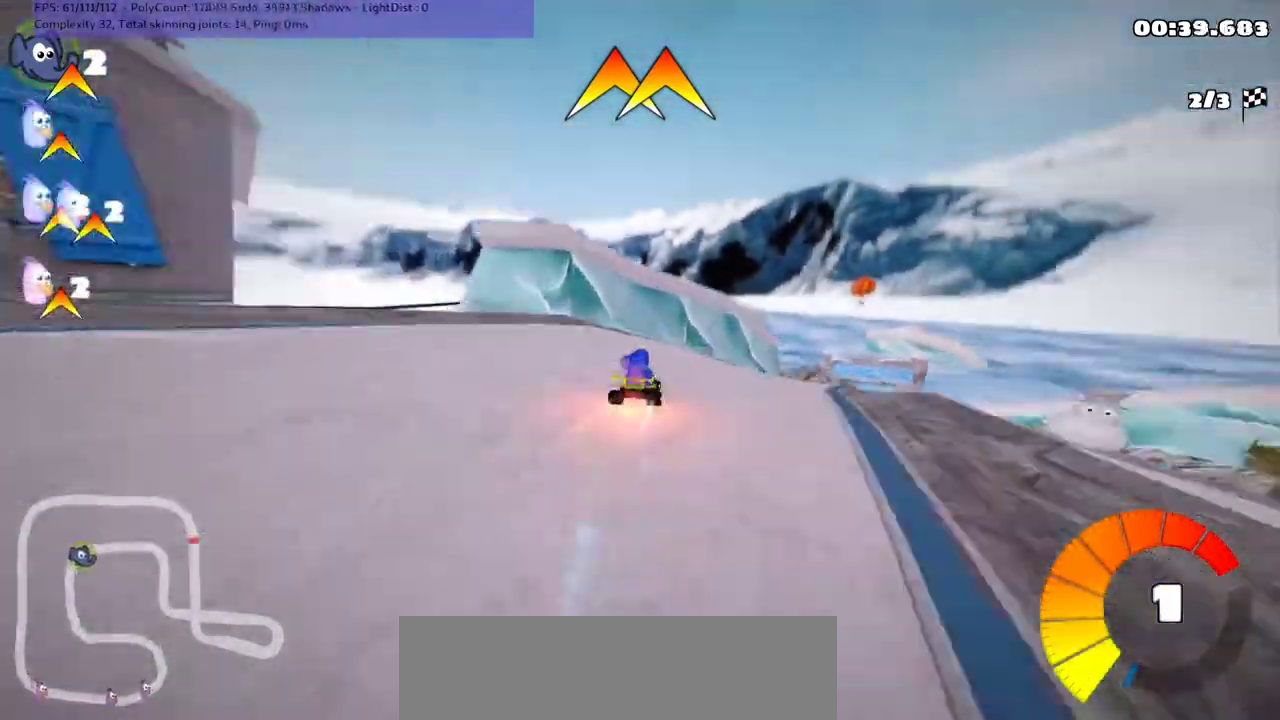
{"keys": ["right", "up"], "events": [[33, "m", "down"], [33, "right", "down"], [367, "m", "up"], [400, "right", "up"], [500, "right", "down"]]}
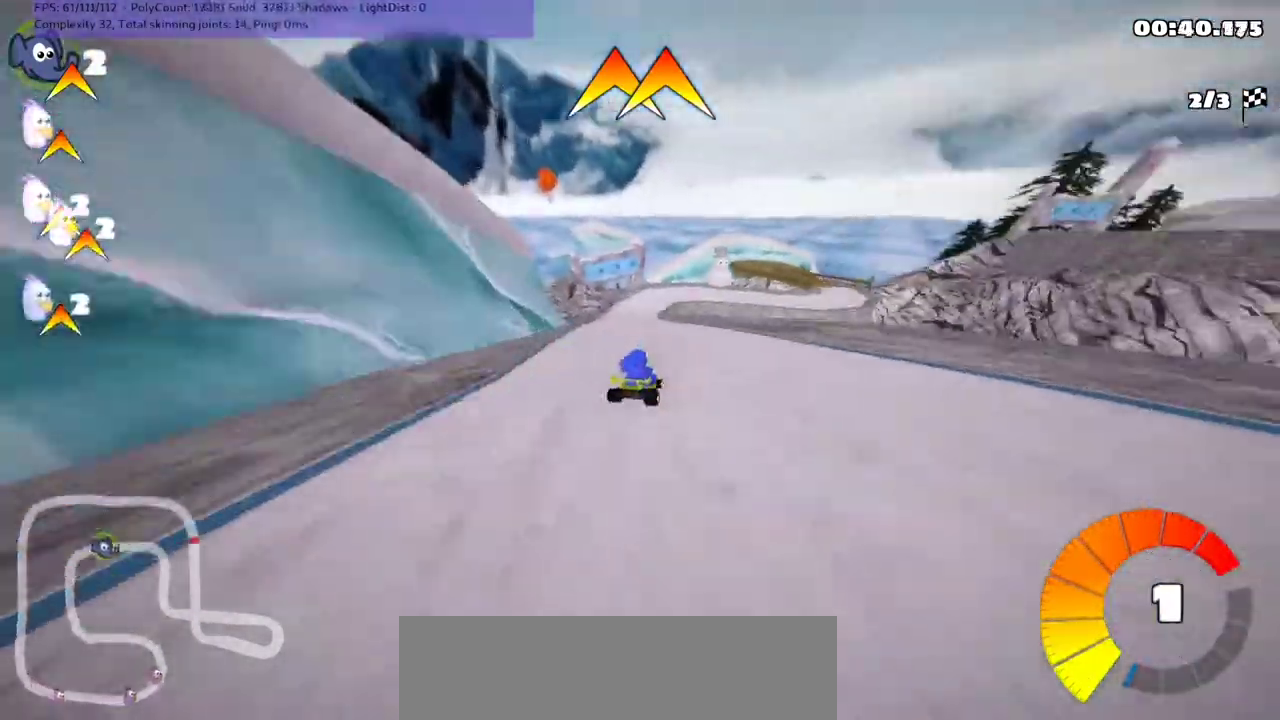
{"keys": ["m", "right", "up"], "events": [[167, "n", "down"], [267, "n", "up"], [267, "right", "up"], [467, "right", "down"], [500, "m", "down"]]}
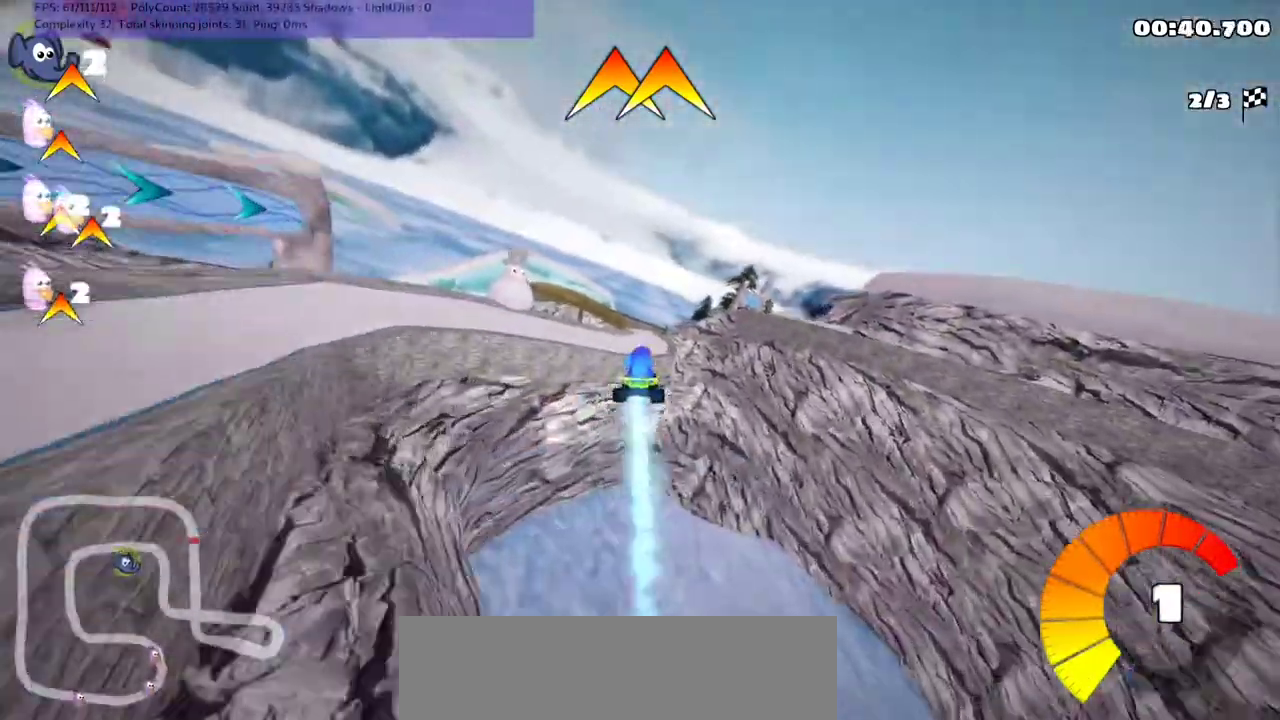
{"keys": ["up"], "events": [[167, "right", "up"], [233, "m", "up"]]}
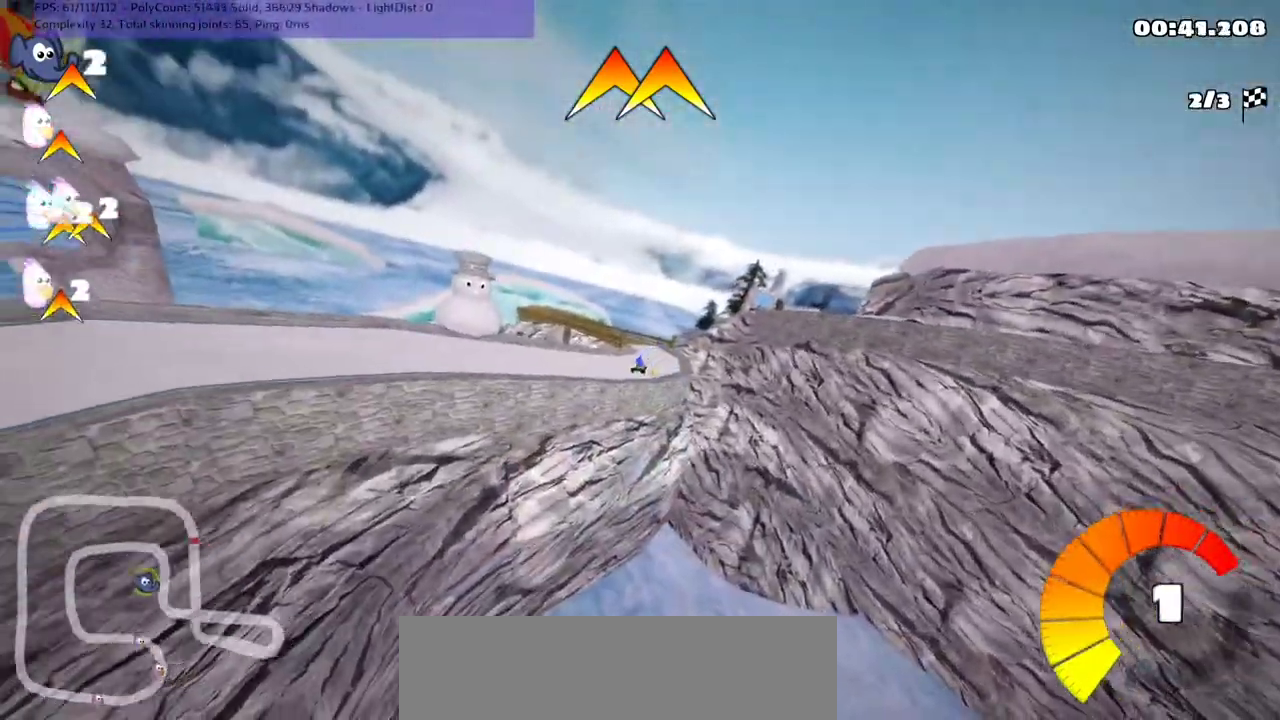
{"keys": ["left", "m", "up"], "events": [[400, "left", "down"], [400, "m", "down"]]}
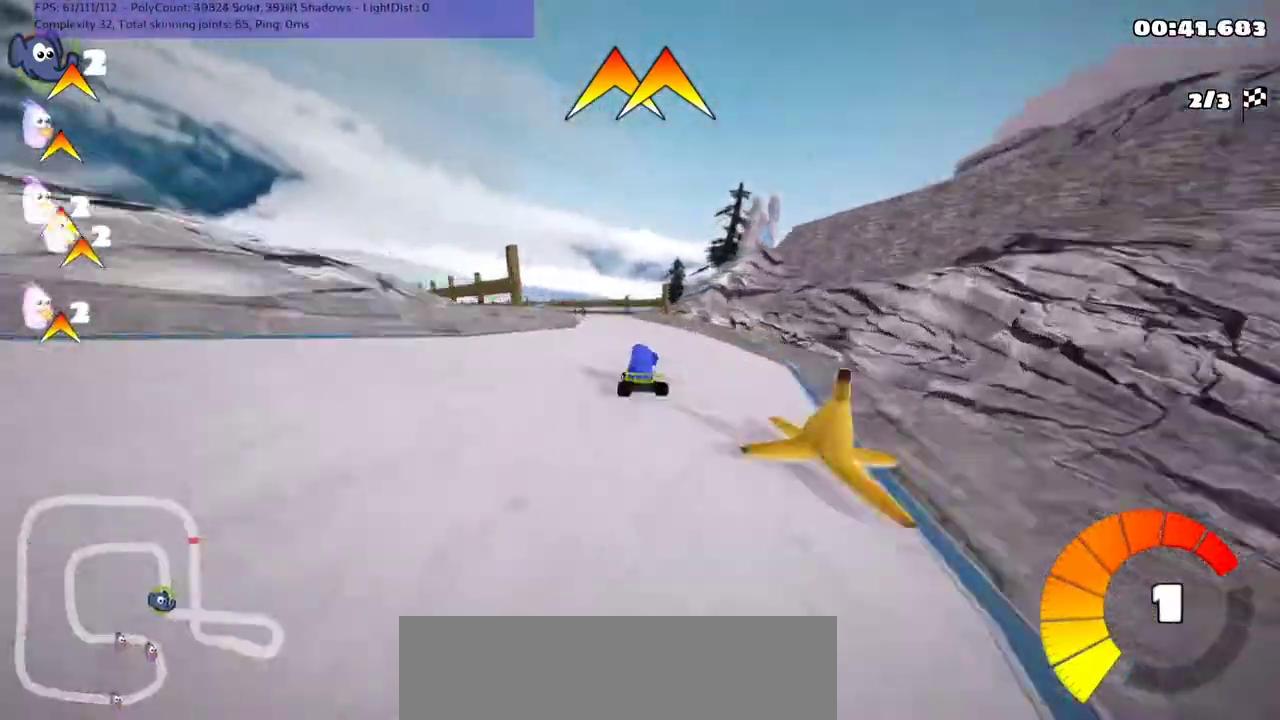
{"keys": ["m", "right", "up"], "events": [[300, "left", "up"], [300, "right", "down"]]}
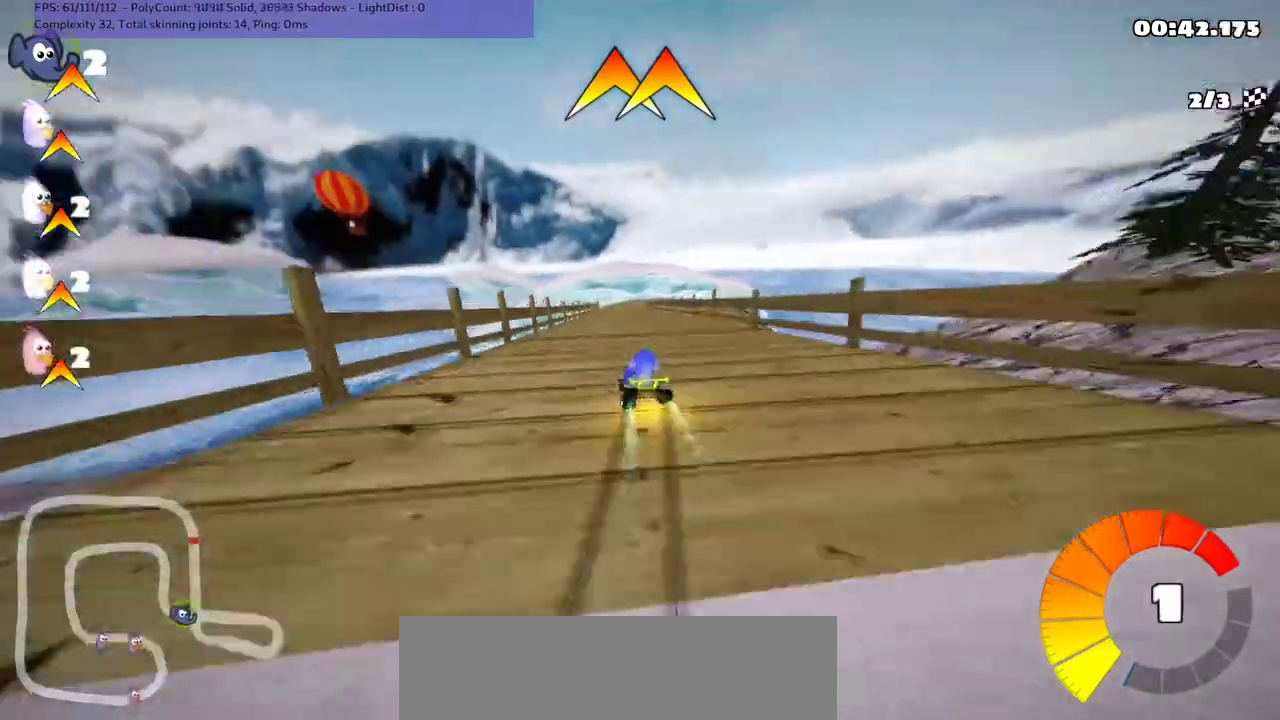
{"keys": ["m", "right", "up"], "events": []}
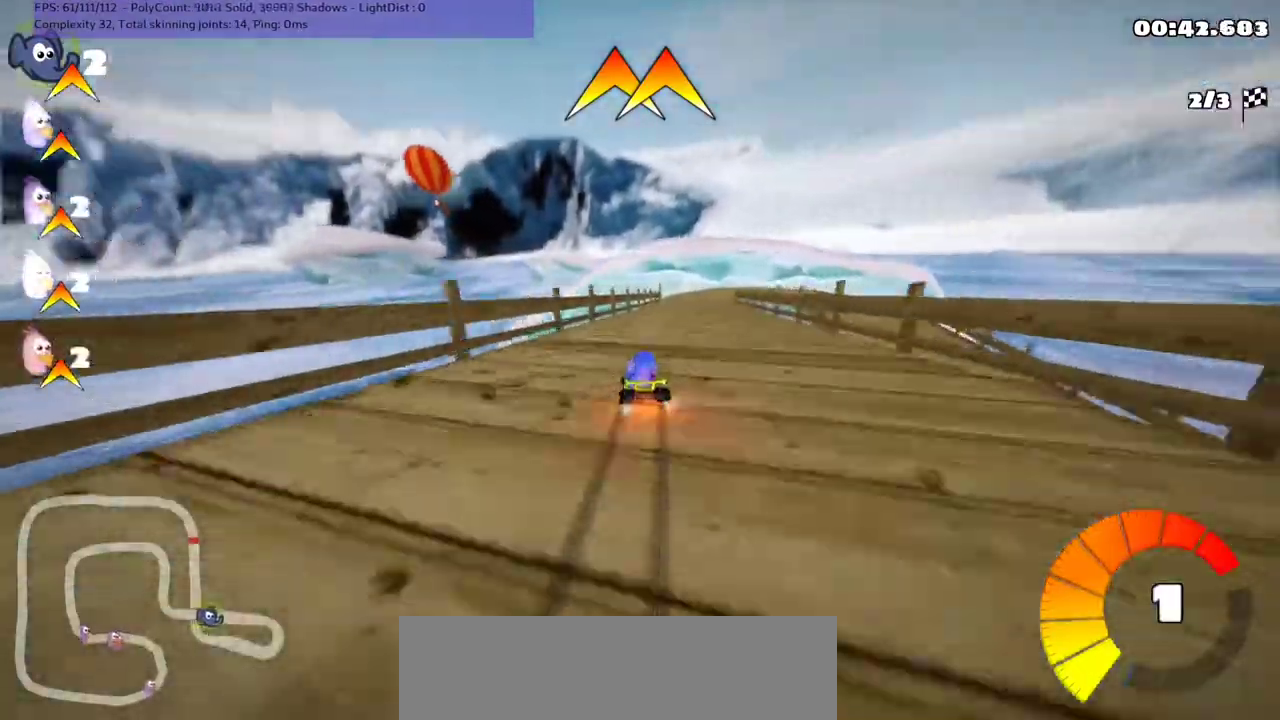
{"keys": ["m", "right", "up"], "events": [[67, "m", "up"], [67, "right", "up"], [433, "m", "down"], [467, "right", "down"]]}
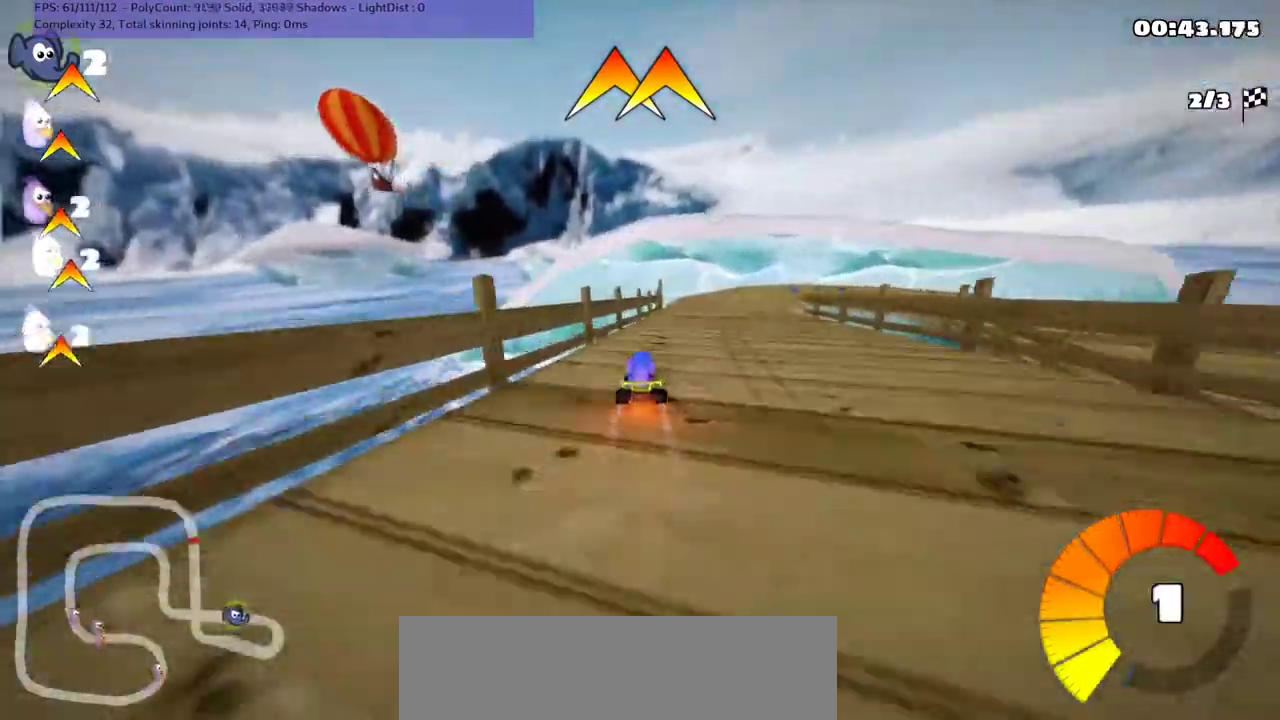
{"keys": ["m", "up"], "events": [[200, "right", "up"]]}
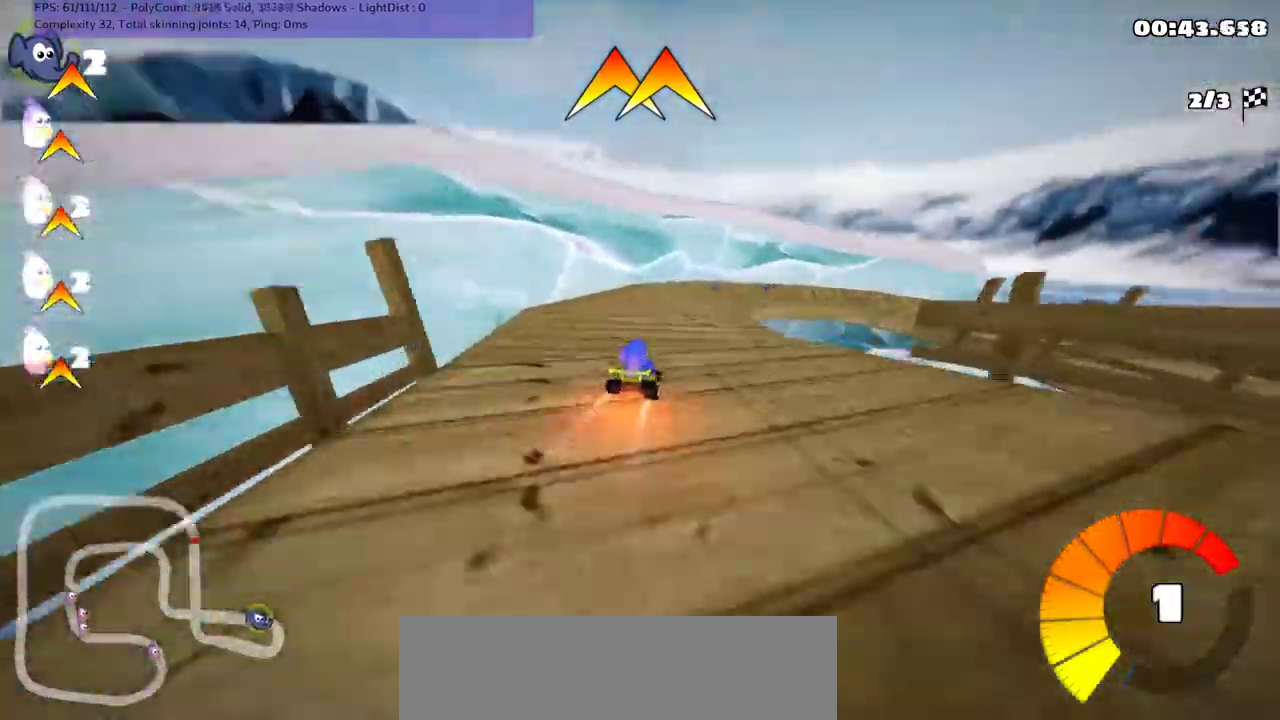
{"keys": ["right", "up"], "events": [[100, "right", "down"], [433, "m", "up"]]}